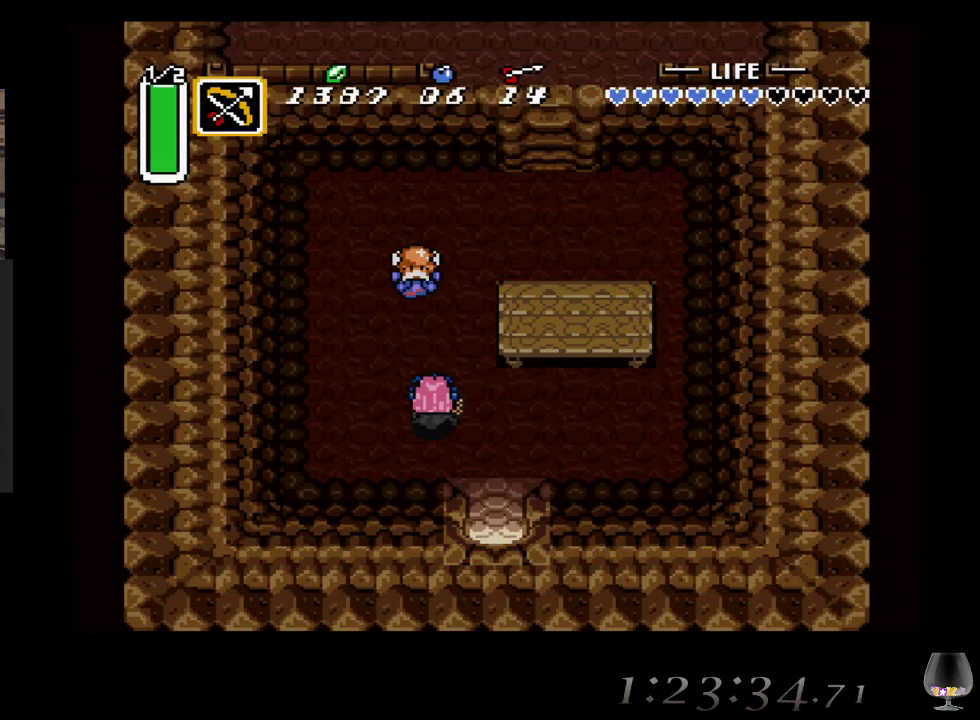
Gameplay with a controller (PlayStation layout); each line is a JSON object with the inputs held at the frame after it. "events" lists button and stick changes between this image and that frame as [ms after this image, input, new state], when the widget could be followed in between. Not read: L2 R2 R3 right_stick.
{"buttons": ["CIRCLE"], "left_stick": "down", "events": [[450, "CIRCLE", "down"], [450, "left_stick", "center"], [500, "left_stick", "down"]]}
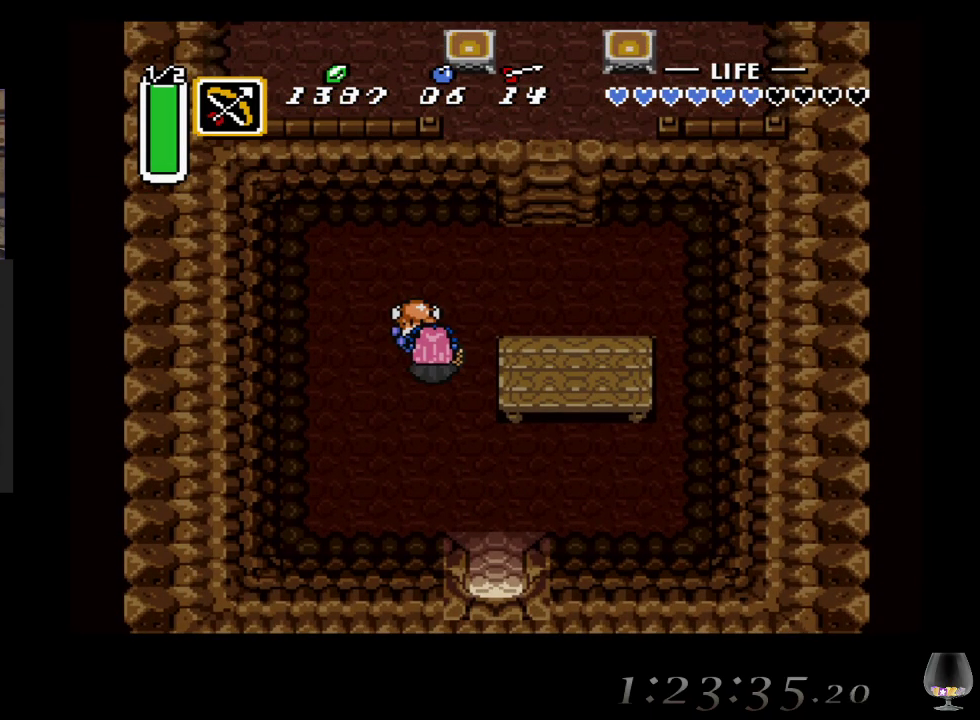
{"buttons": [], "left_stick": "down-right", "events": [[150, "CIRCLE", "up"], [233, "left_stick", "down-right"]]}
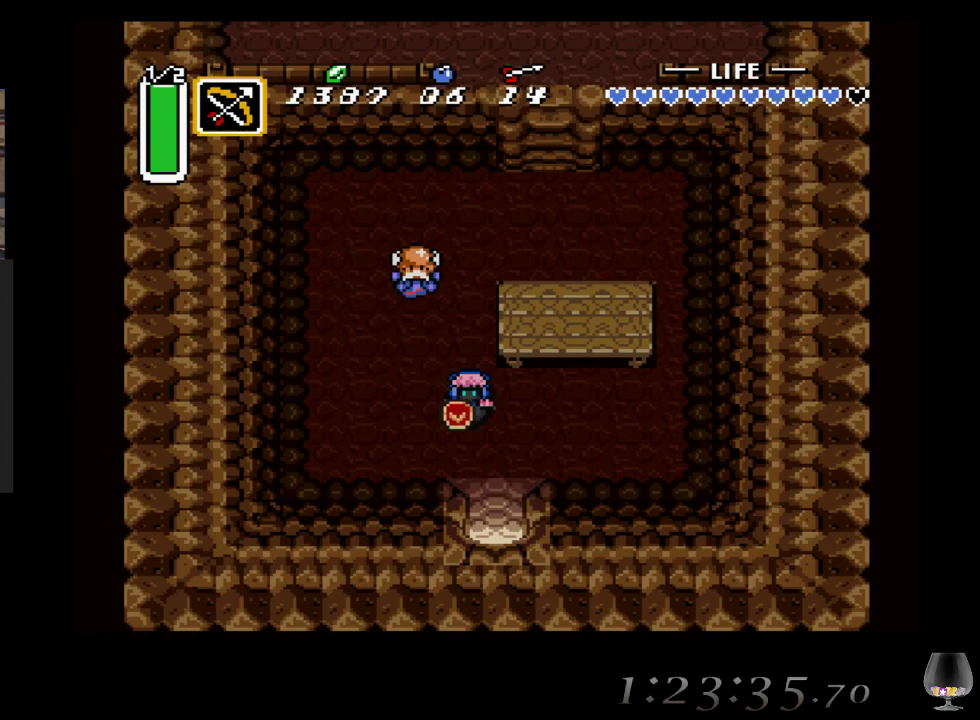
{"buttons": ["R1"], "left_stick": "down", "events": [[433, "R1", "down"], [450, "left_stick", "down"]]}
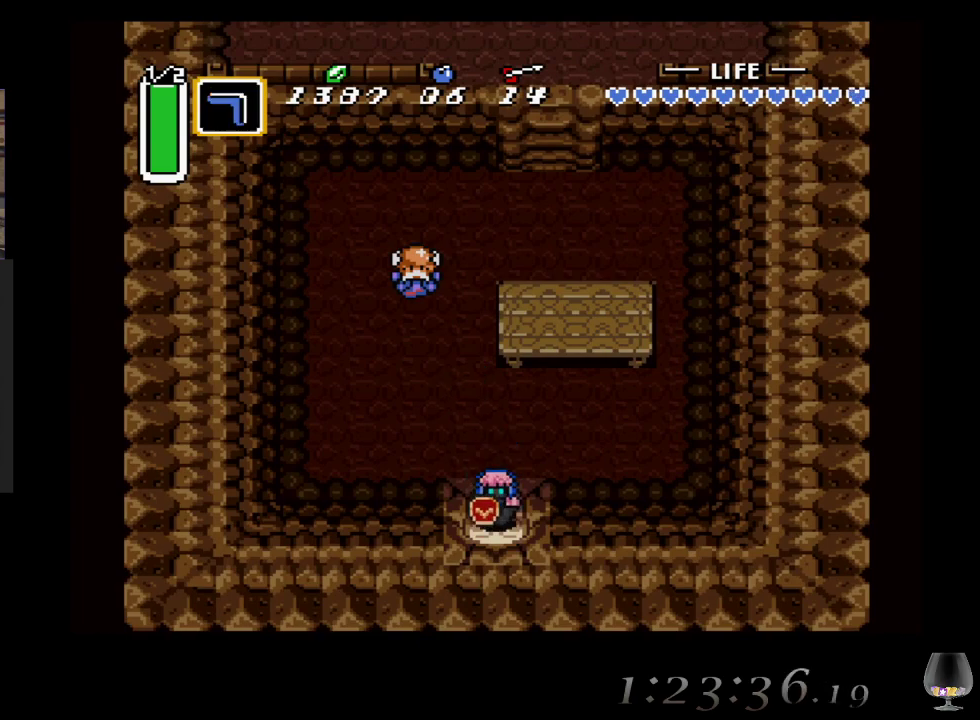
{"buttons": [], "left_stick": "down", "events": [[50, "R1", "up"]]}
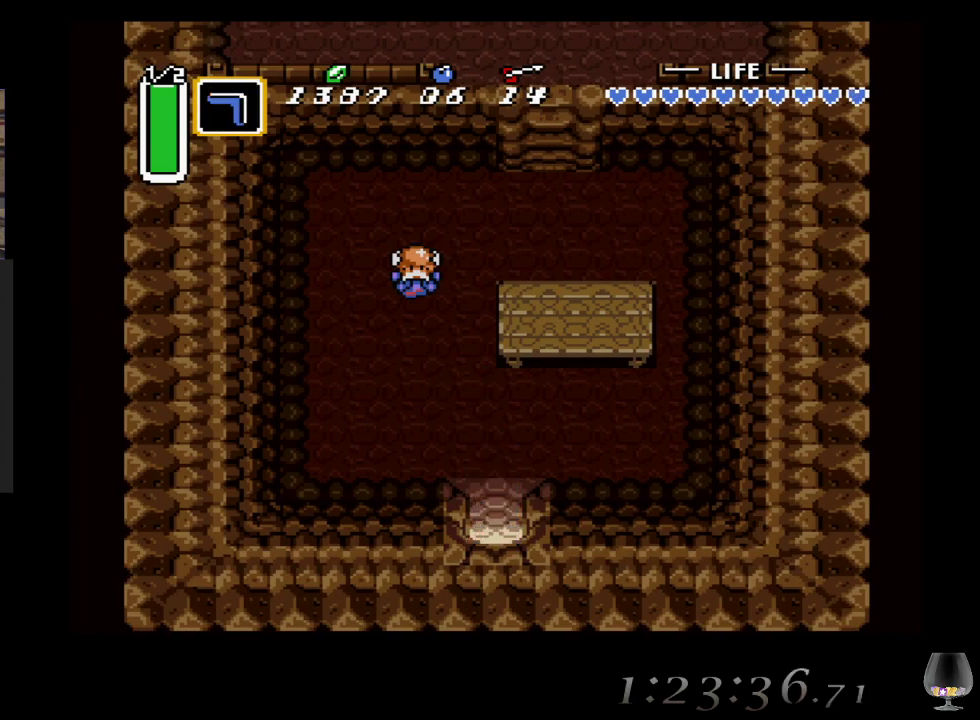
{"buttons": [], "left_stick": "center", "events": [[50, "R1", "down"], [183, "R1", "up"], [450, "left_stick", "center"]]}
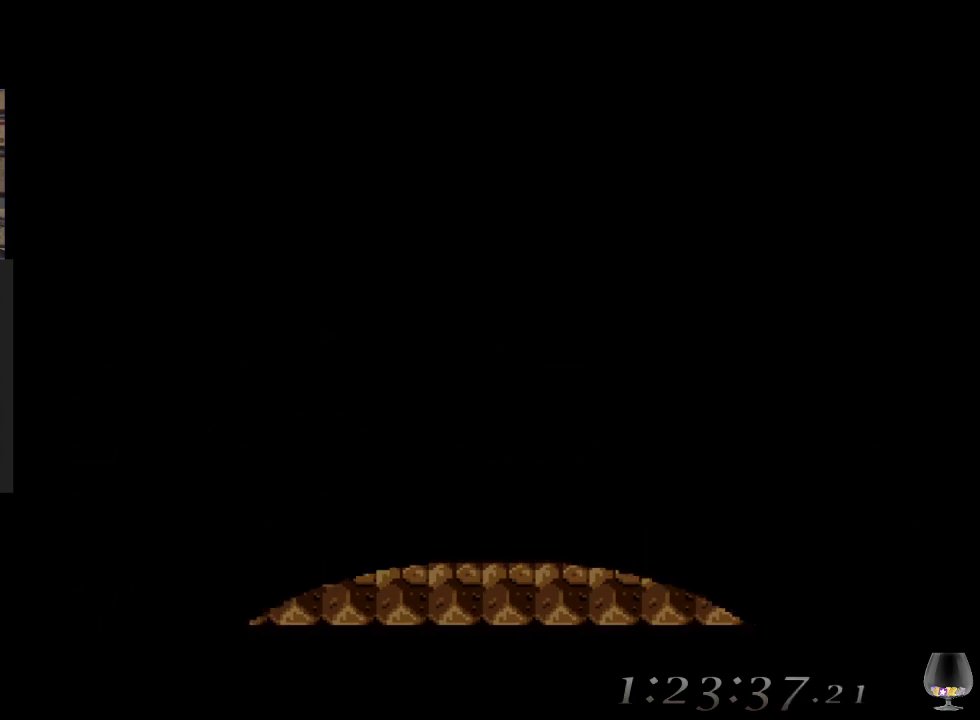
{"buttons": [], "left_stick": "center", "events": []}
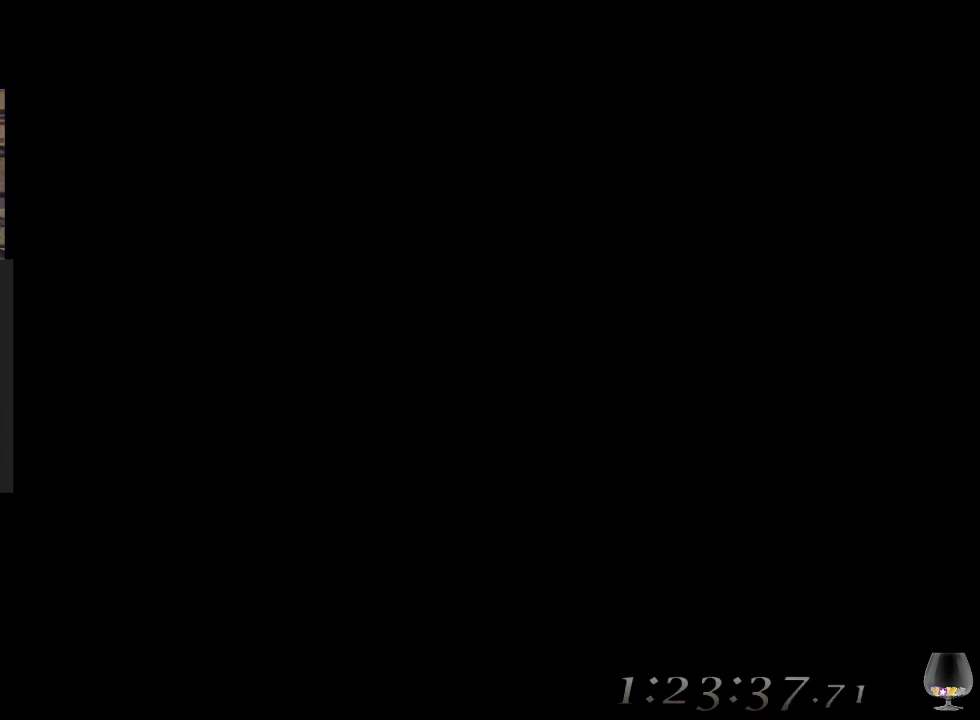
{"buttons": [], "left_stick": "center", "events": []}
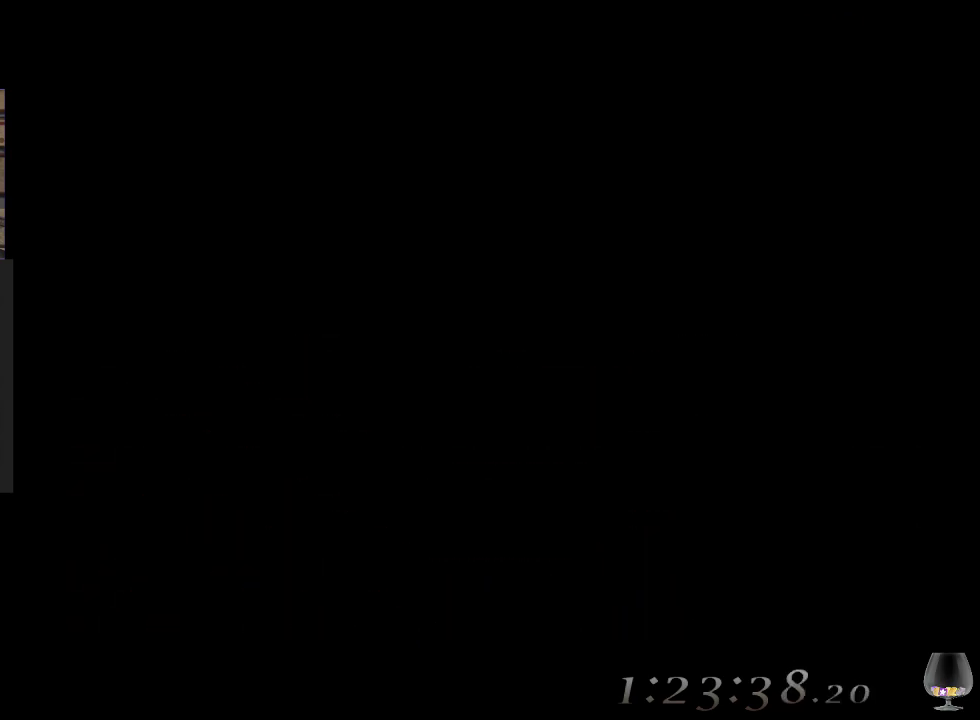
{"buttons": [], "left_stick": "center", "events": []}
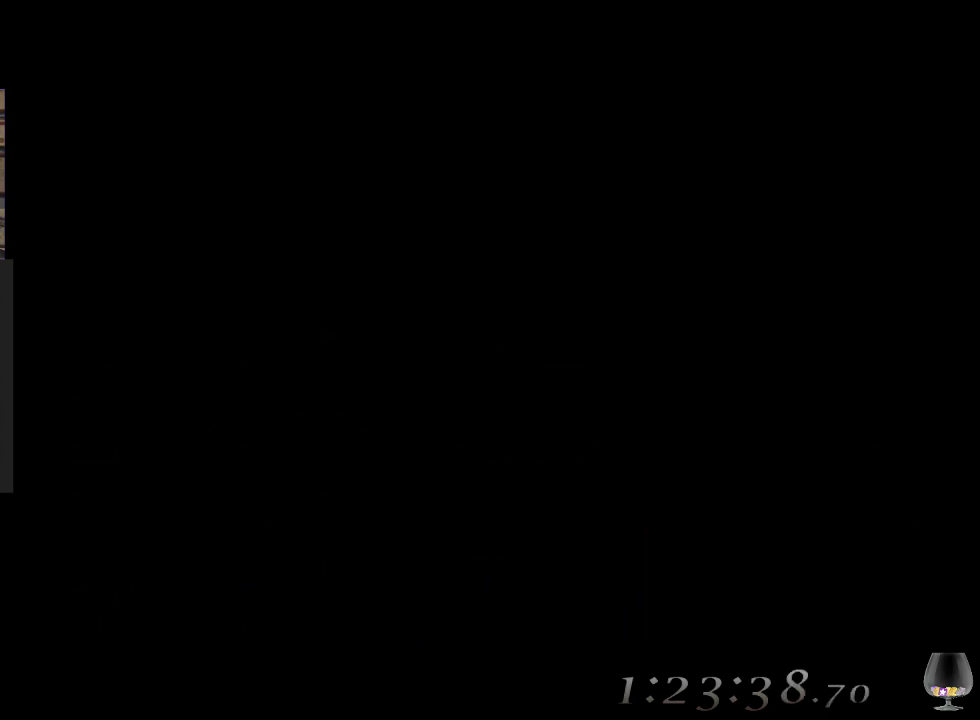
{"buttons": [], "left_stick": "center", "events": []}
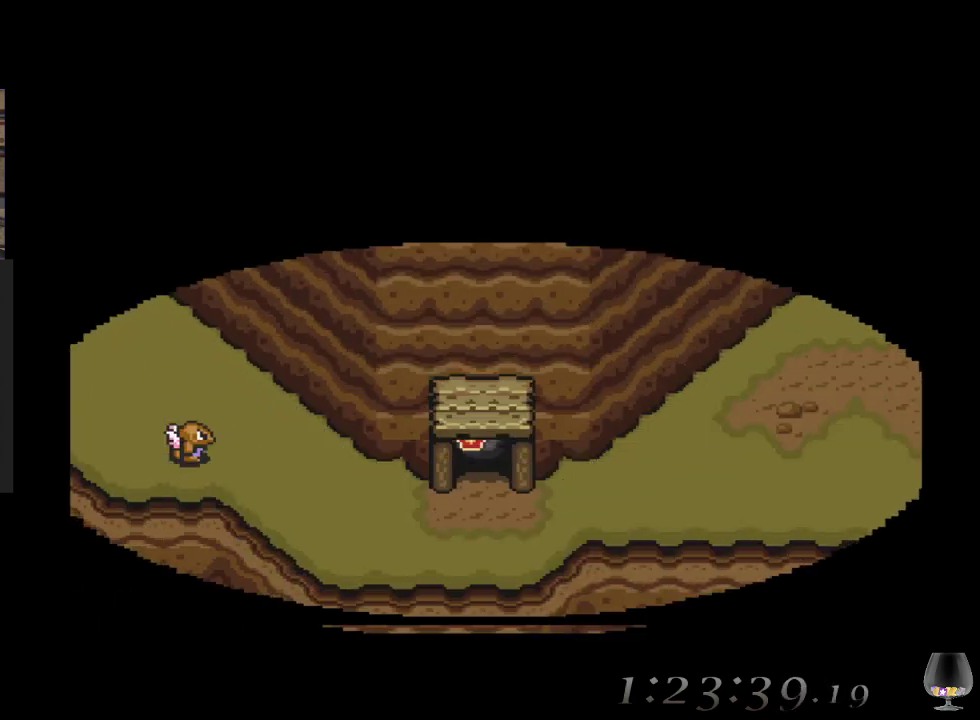
{"buttons": [], "left_stick": "down", "events": [[150, "left_stick", "down"]]}
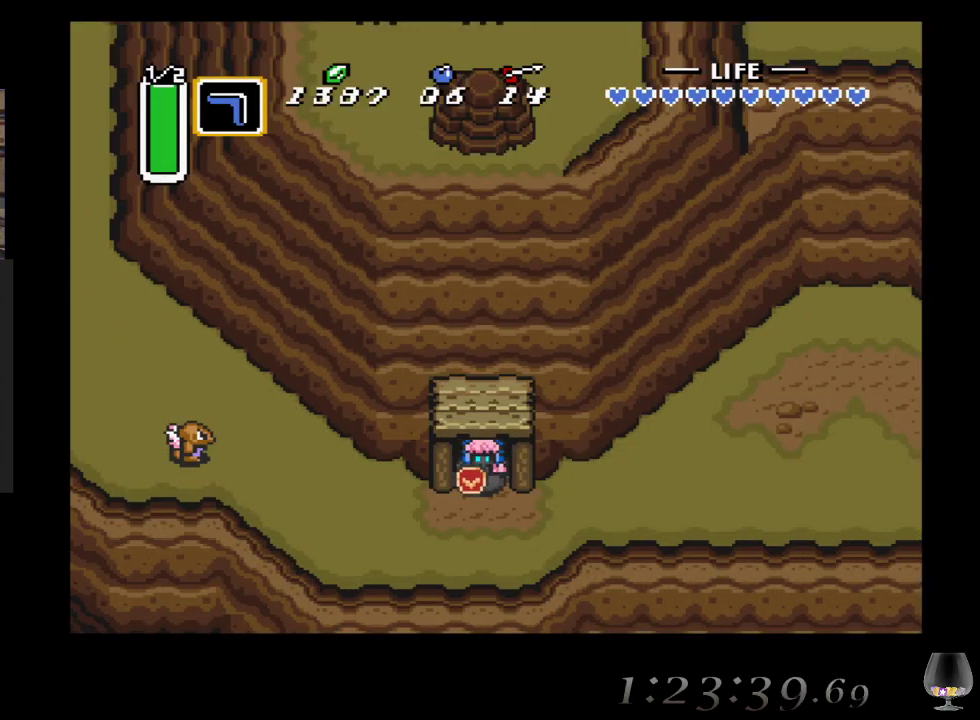
{"buttons": [], "left_stick": "right", "events": [[100, "left_stick", "right"], [167, "R1", "down"], [350, "R1", "up"]]}
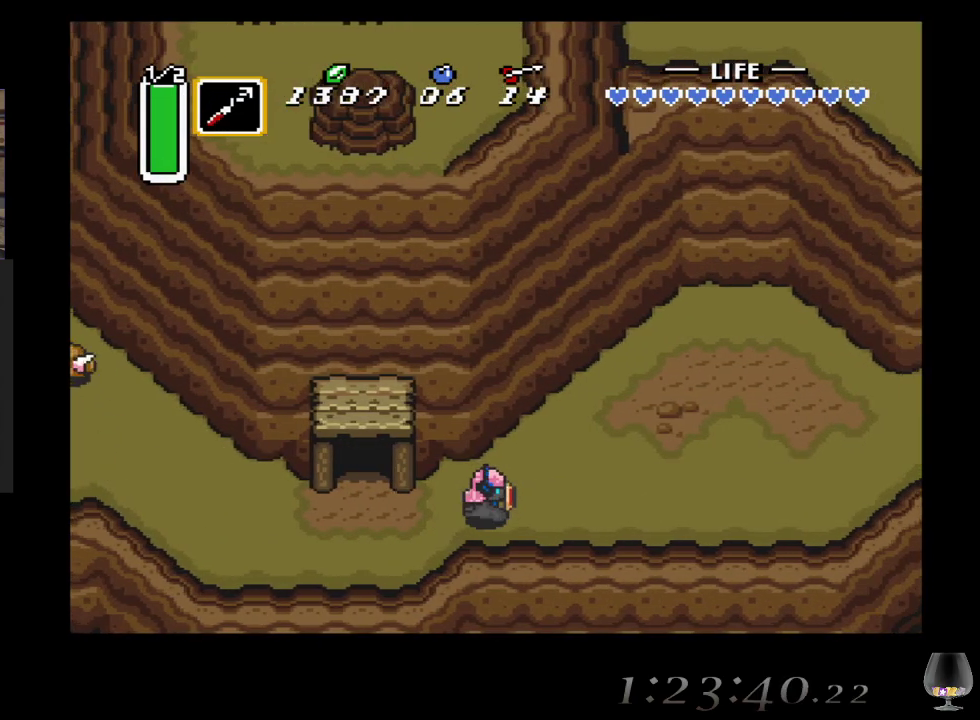
{"buttons": [], "left_stick": "up-right", "events": [[233, "left_stick", "up-right"]]}
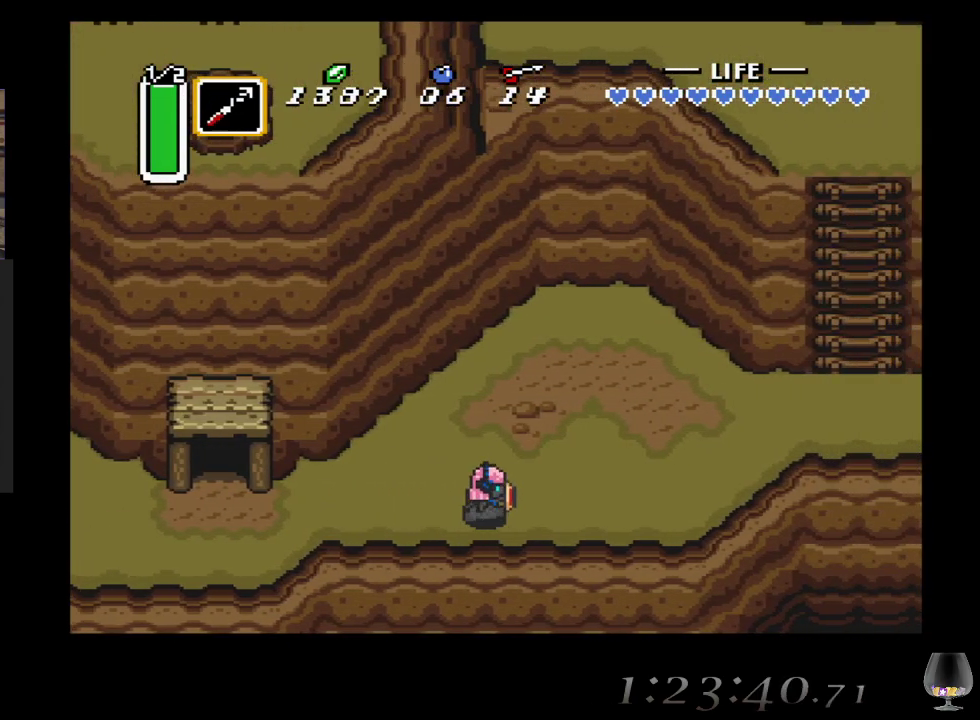
{"buttons": [], "left_stick": "up-right", "events": []}
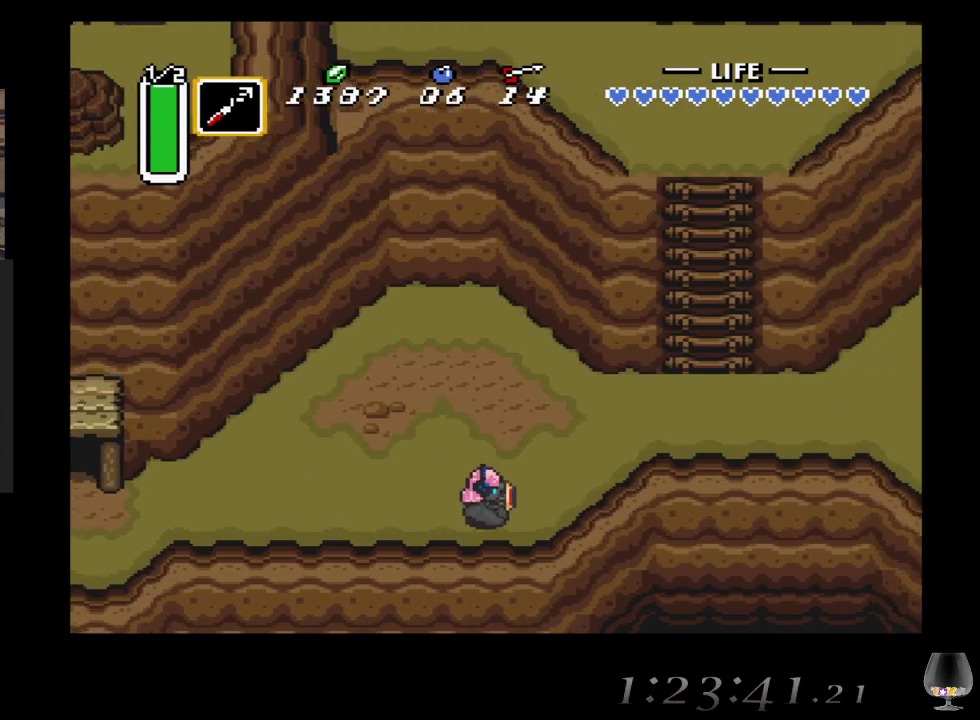
{"buttons": [], "left_stick": "up-right", "events": []}
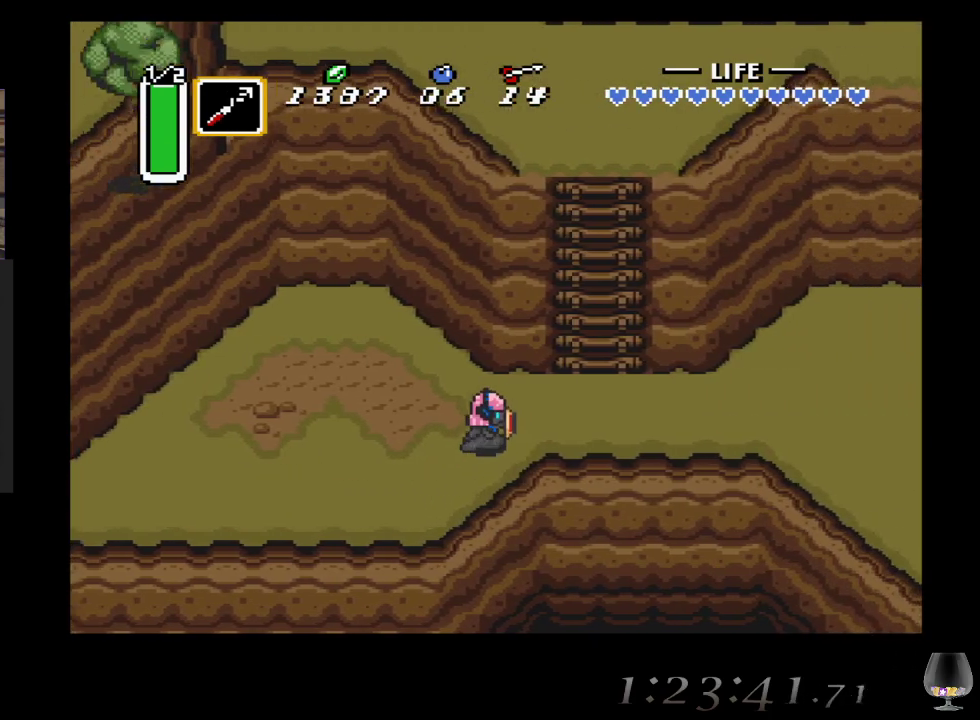
{"buttons": [], "left_stick": "up", "events": [[450, "left_stick", "up"]]}
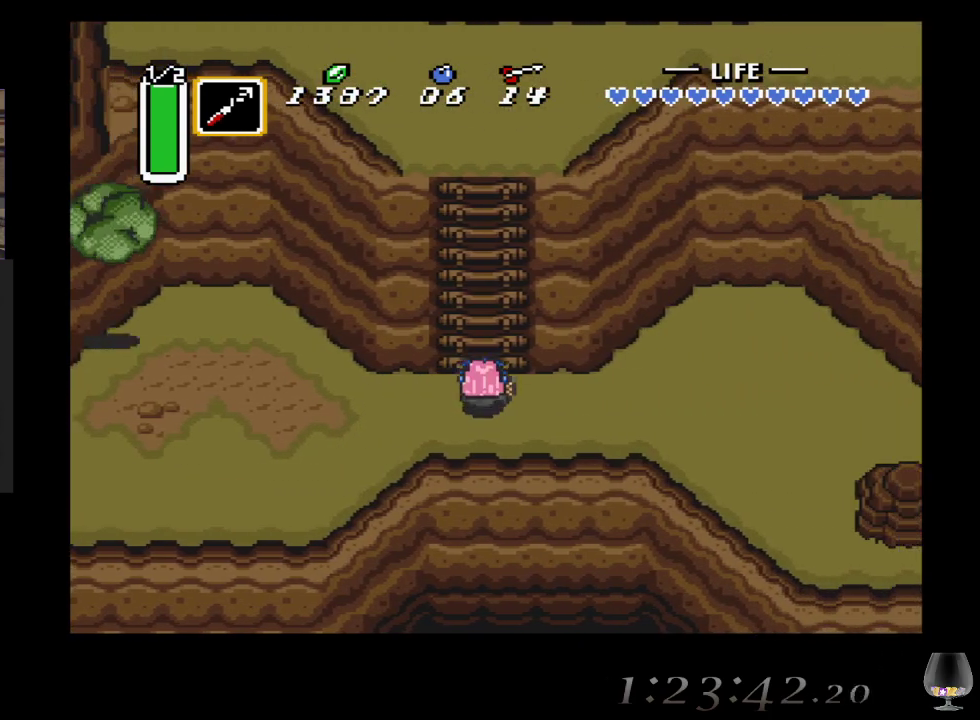
{"buttons": [], "left_stick": "up", "events": []}
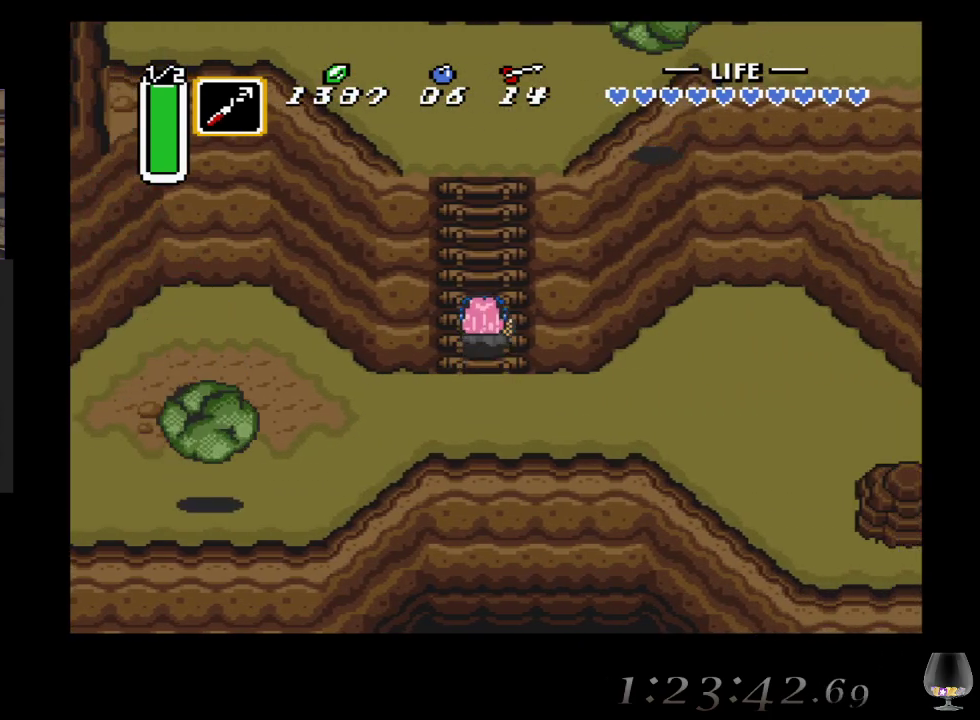
{"buttons": [], "left_stick": "up", "events": []}
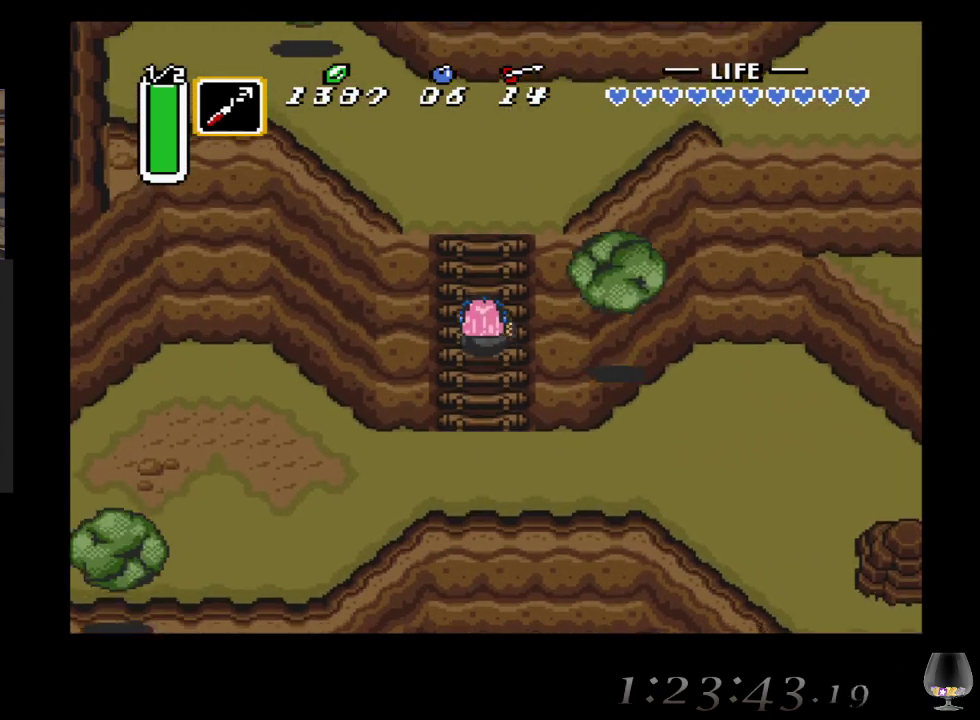
{"buttons": [], "left_stick": "up", "events": []}
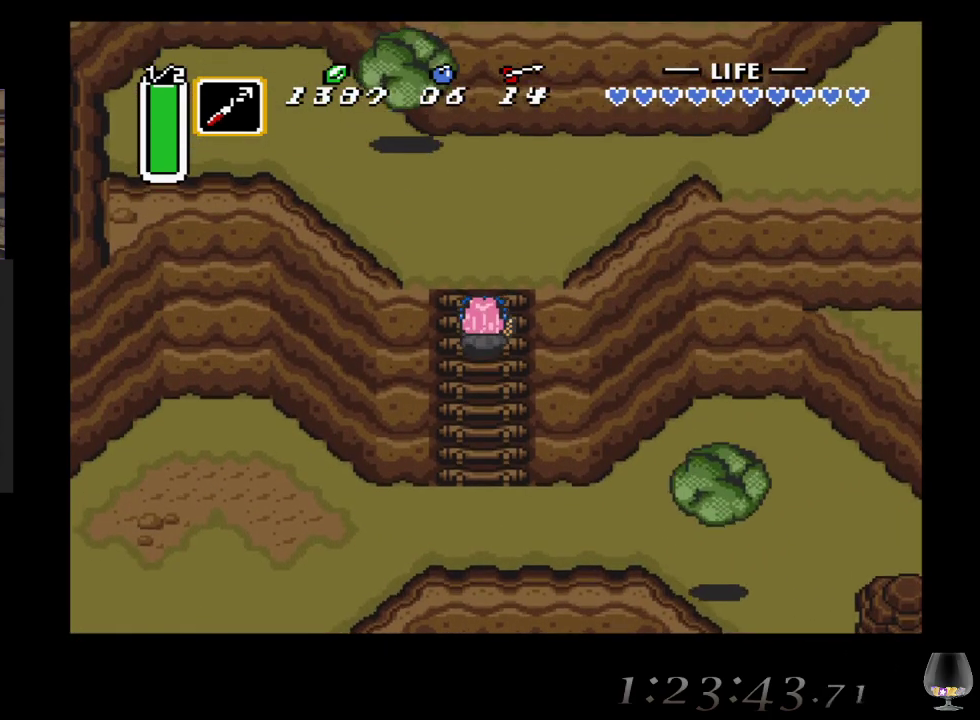
{"buttons": [], "left_stick": "up-right", "events": [[400, "left_stick", "up-right"]]}
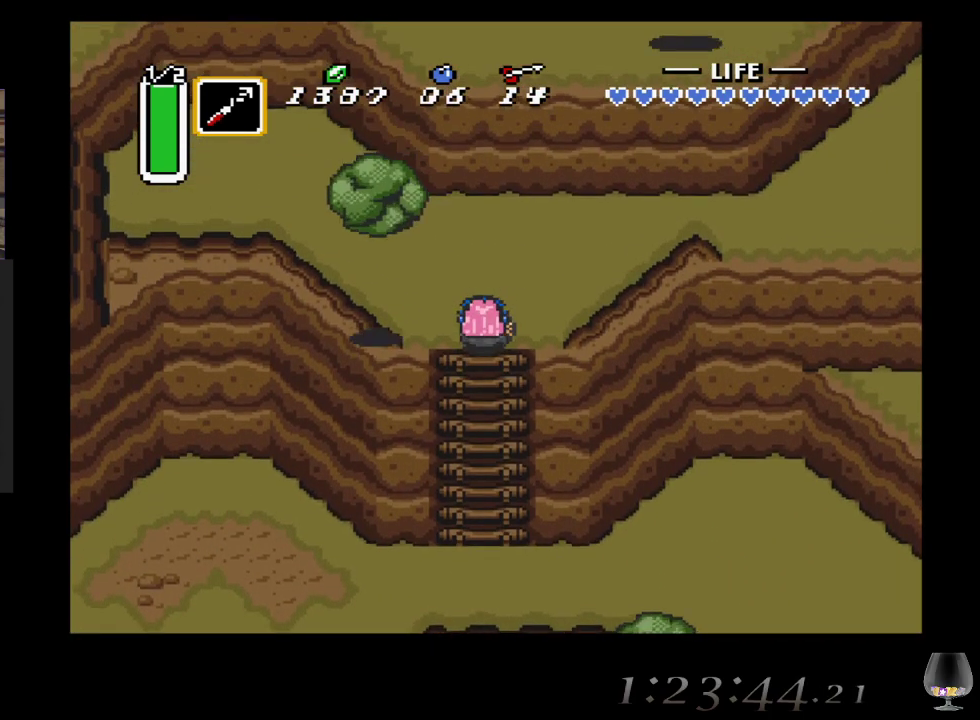
{"buttons": [], "left_stick": "up-right", "events": []}
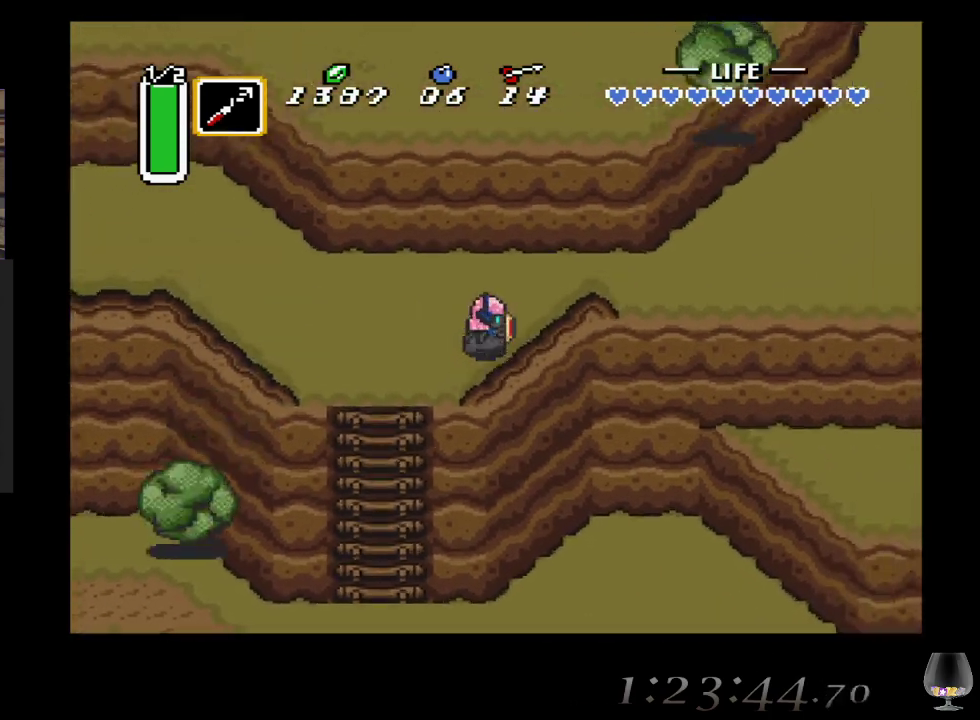
{"buttons": [], "left_stick": "up-right", "events": []}
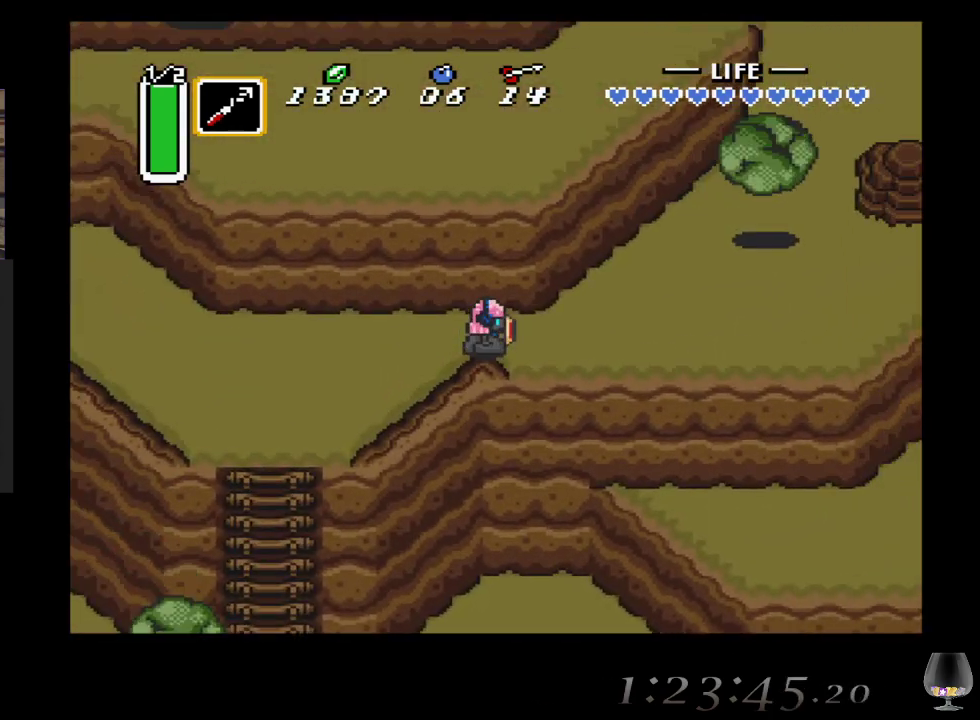
{"buttons": [], "left_stick": "up-right", "events": []}
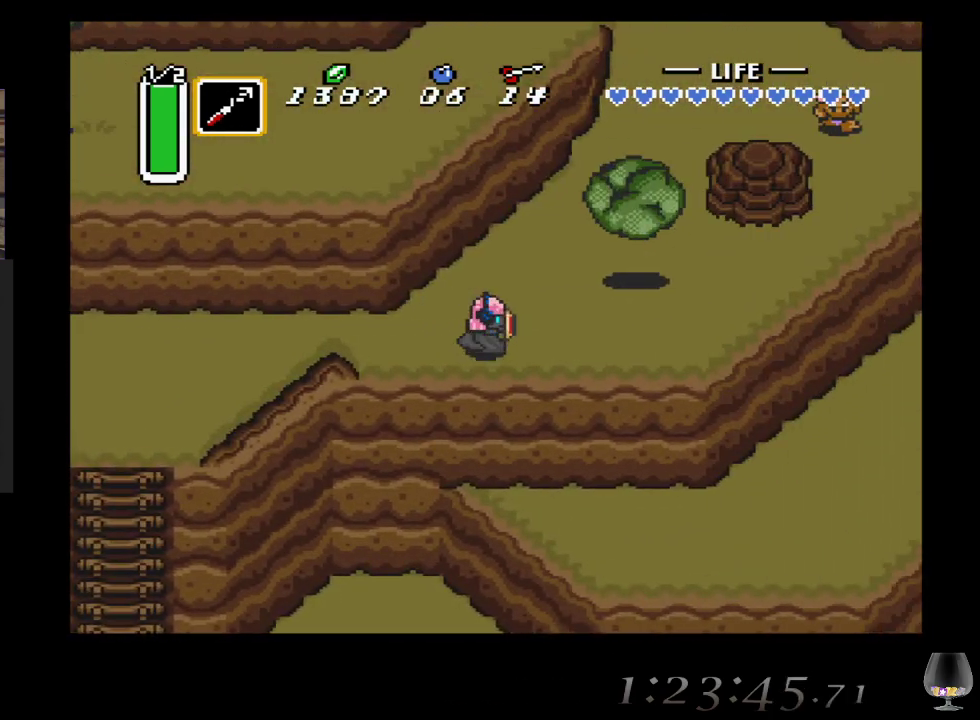
{"buttons": [], "left_stick": "up-right", "events": []}
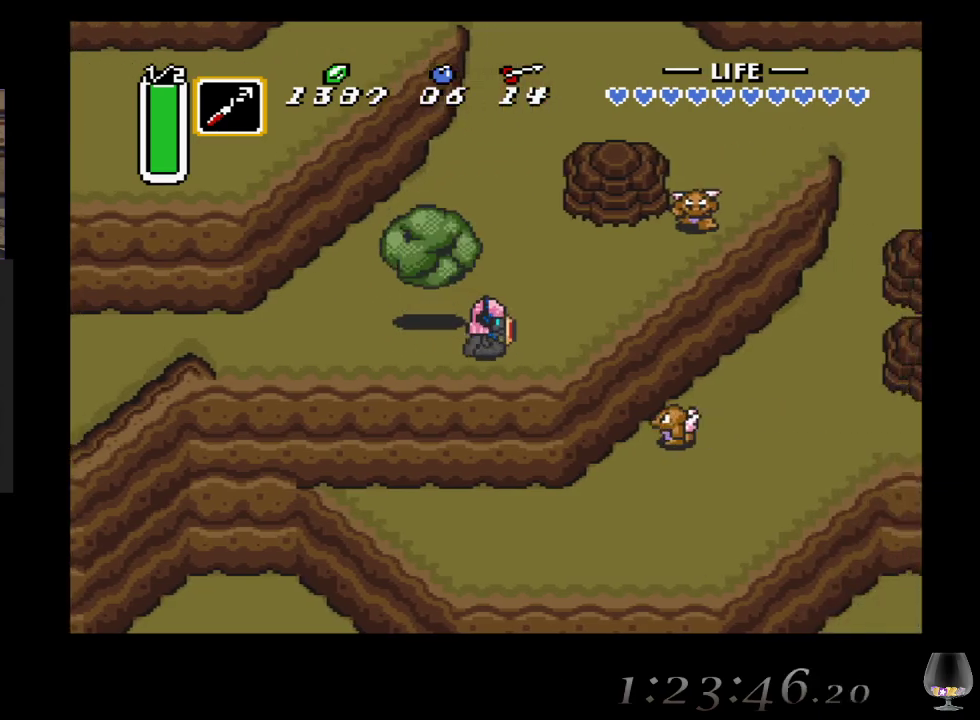
{"buttons": [], "left_stick": "up-right", "events": []}
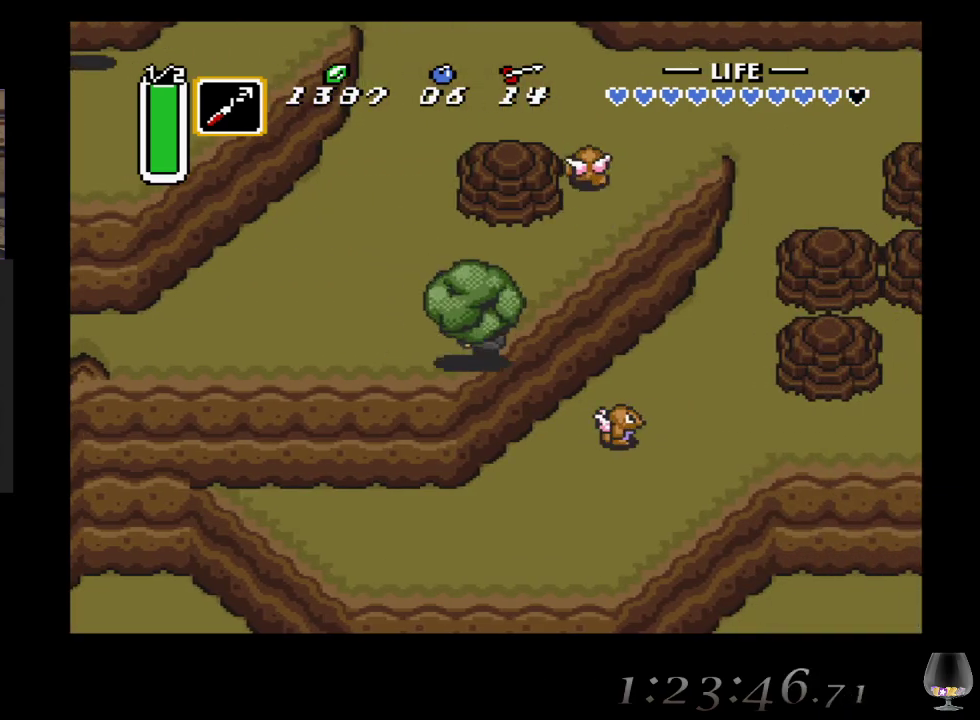
{"buttons": [], "left_stick": "up-right", "events": []}
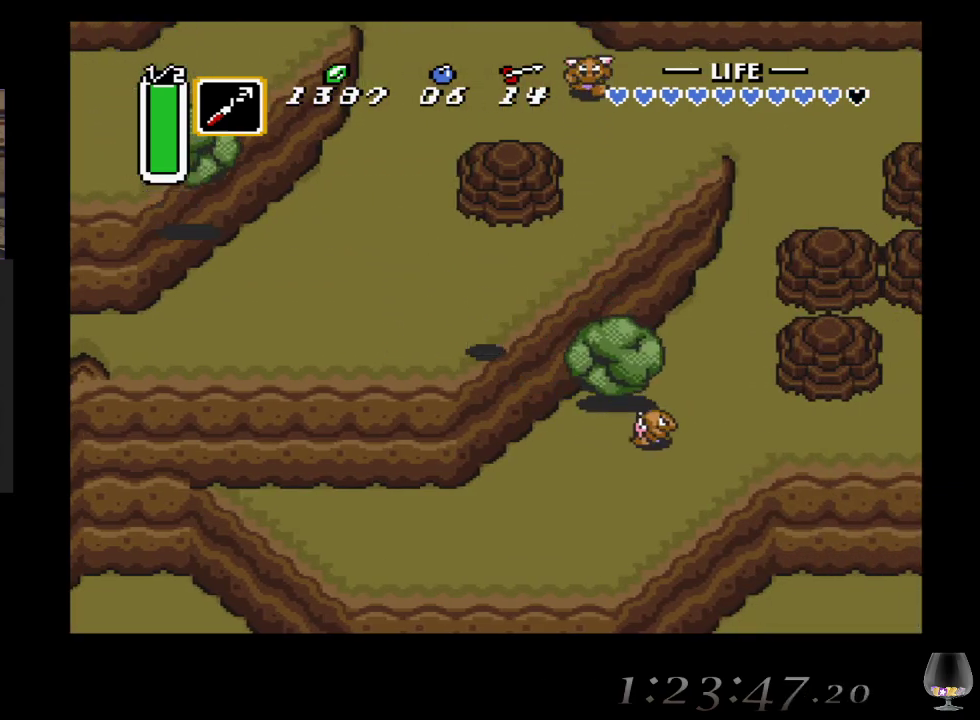
{"buttons": [], "left_stick": "up-right", "events": []}
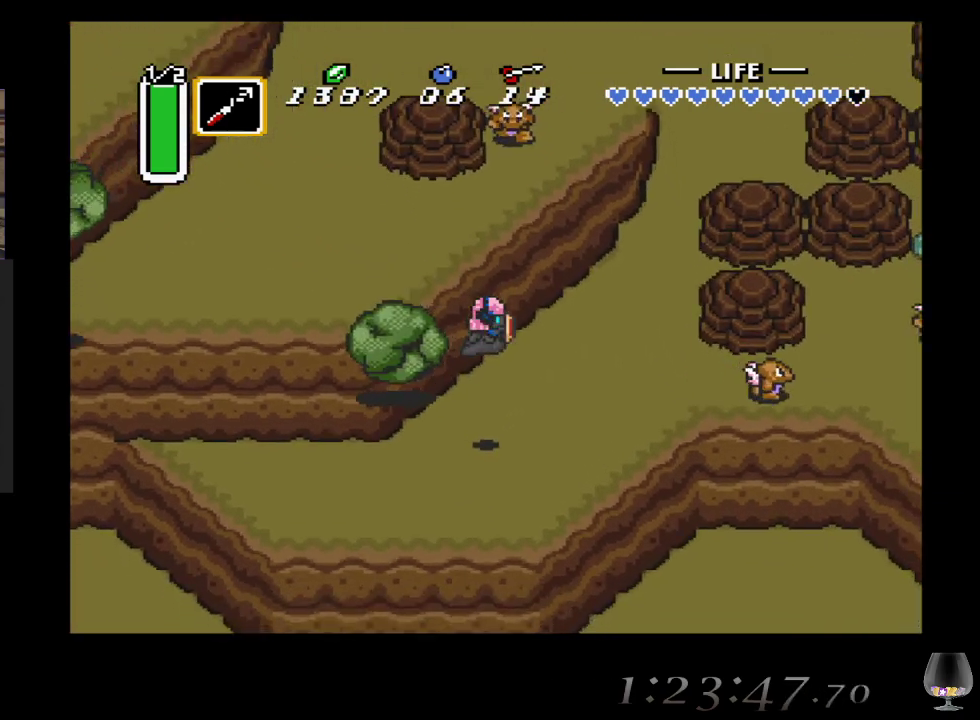
{"buttons": [], "left_stick": "up-right", "events": []}
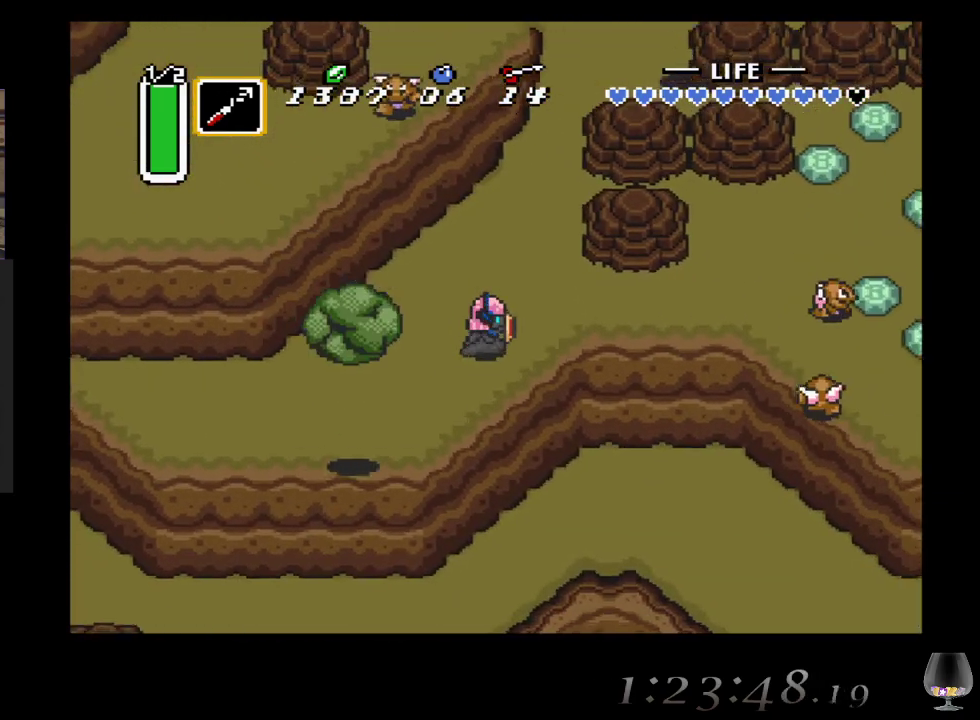
{"buttons": [], "left_stick": "right", "events": [[350, "left_stick", "right"]]}
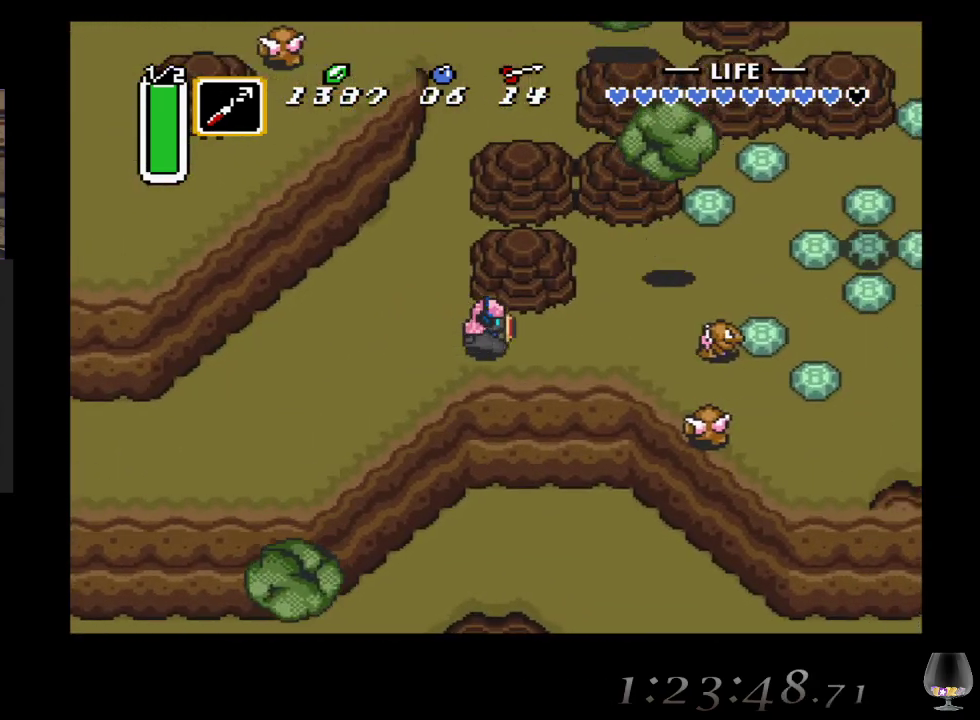
{"buttons": ["CROSS"], "left_stick": "right", "events": [[350, "CROSS", "down"]]}
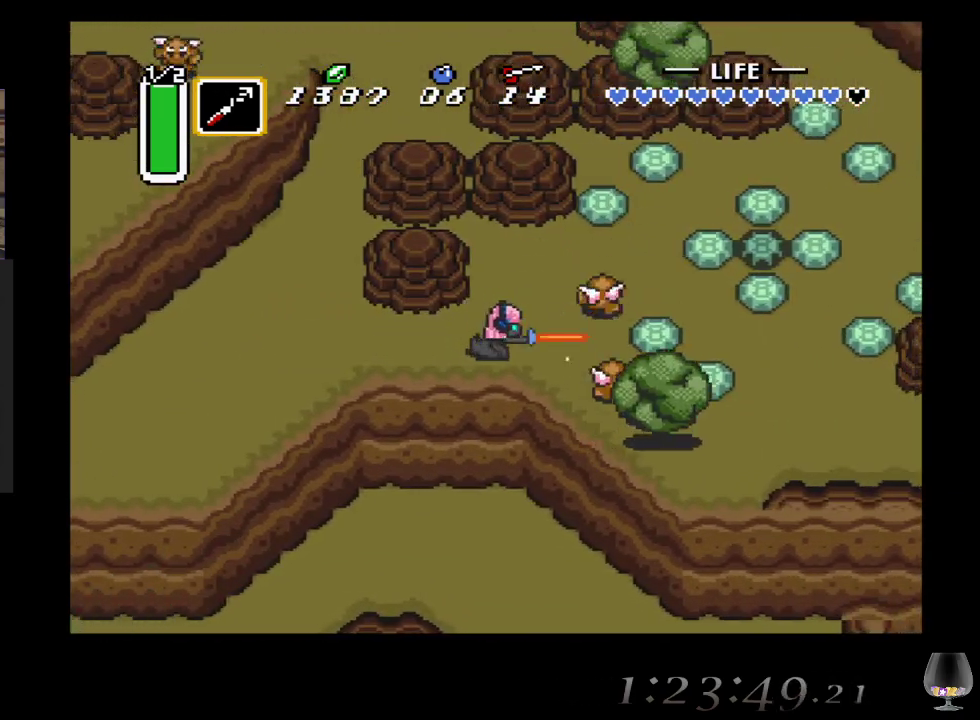
{"buttons": ["CROSS"], "left_stick": "right", "events": [[83, "CROSS", "up"], [150, "CROSS", "down"], [233, "CROSS", "up"], [350, "CROSS", "down"]]}
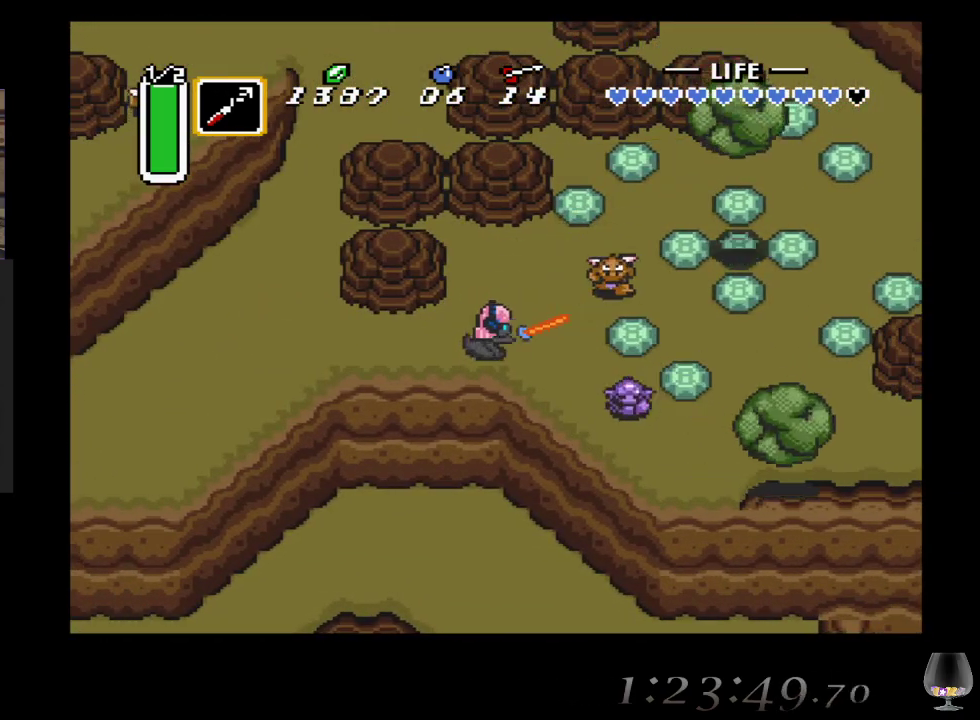
{"buttons": [], "left_stick": "right", "events": [[17, "CROSS", "up"], [133, "left_stick", "up-right"], [200, "CROSS", "down"], [283, "left_stick", "center"], [383, "CROSS", "up"], [467, "left_stick", "right"]]}